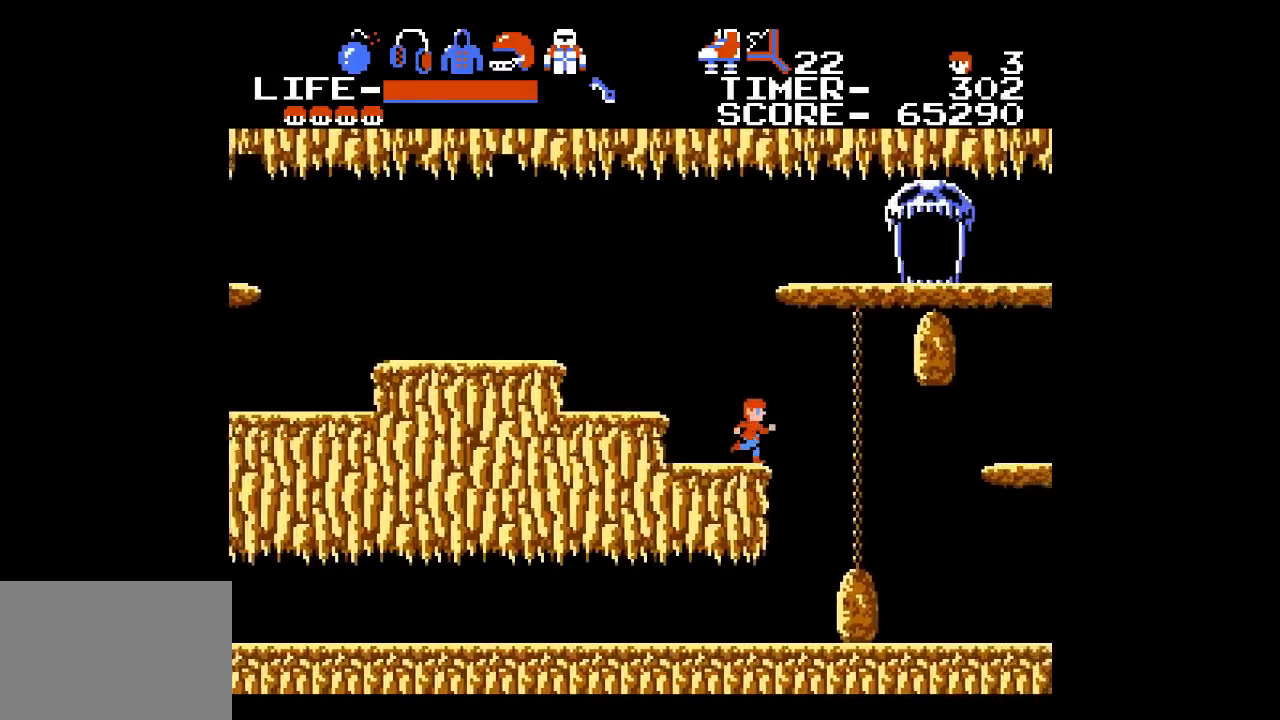
Gameplay with a controller (Xbox layout); each line is a JSON object with the inputs held at the frame after it. "events" lists button and stick changes between this image and that frame as [ms after this image, input, new state], when the widget could be followed in between. Not read: L1 L2 L3 R1 R2 R3 left_stick right_stick.
{"buttons": [], "events": [[250, "DPAD_RIGHT", "up"]]}
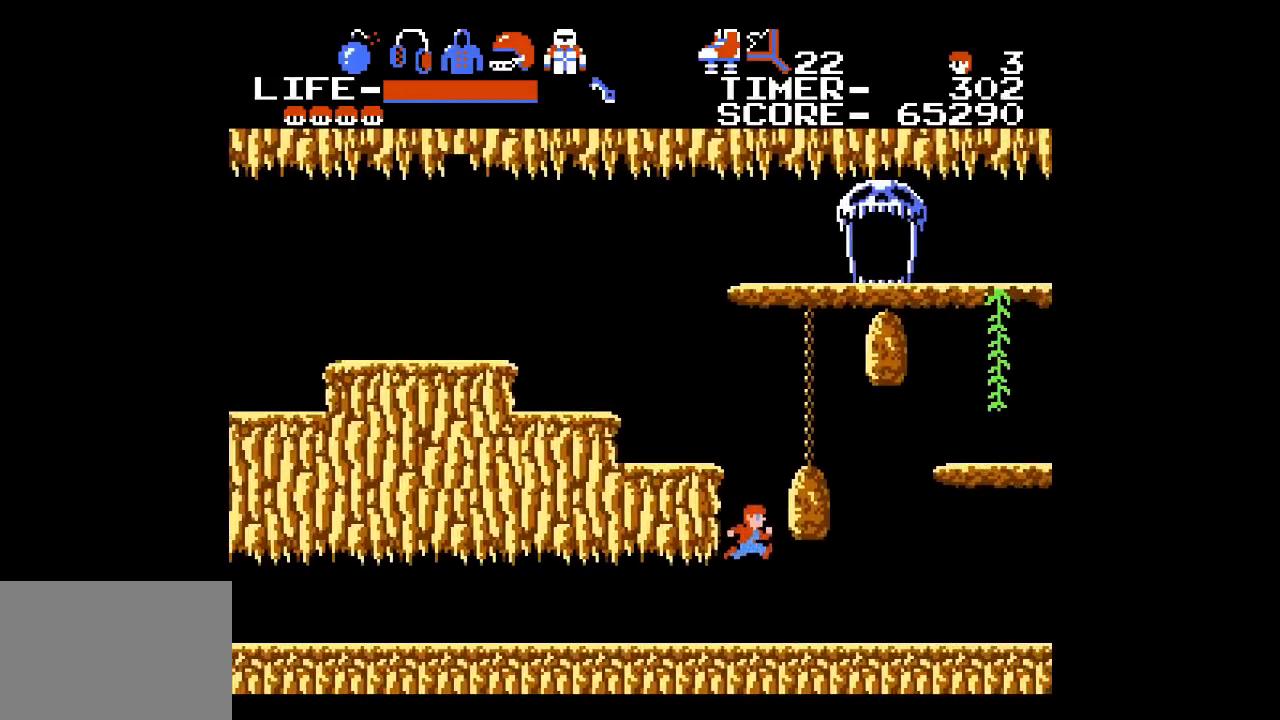
{"buttons": [], "events": []}
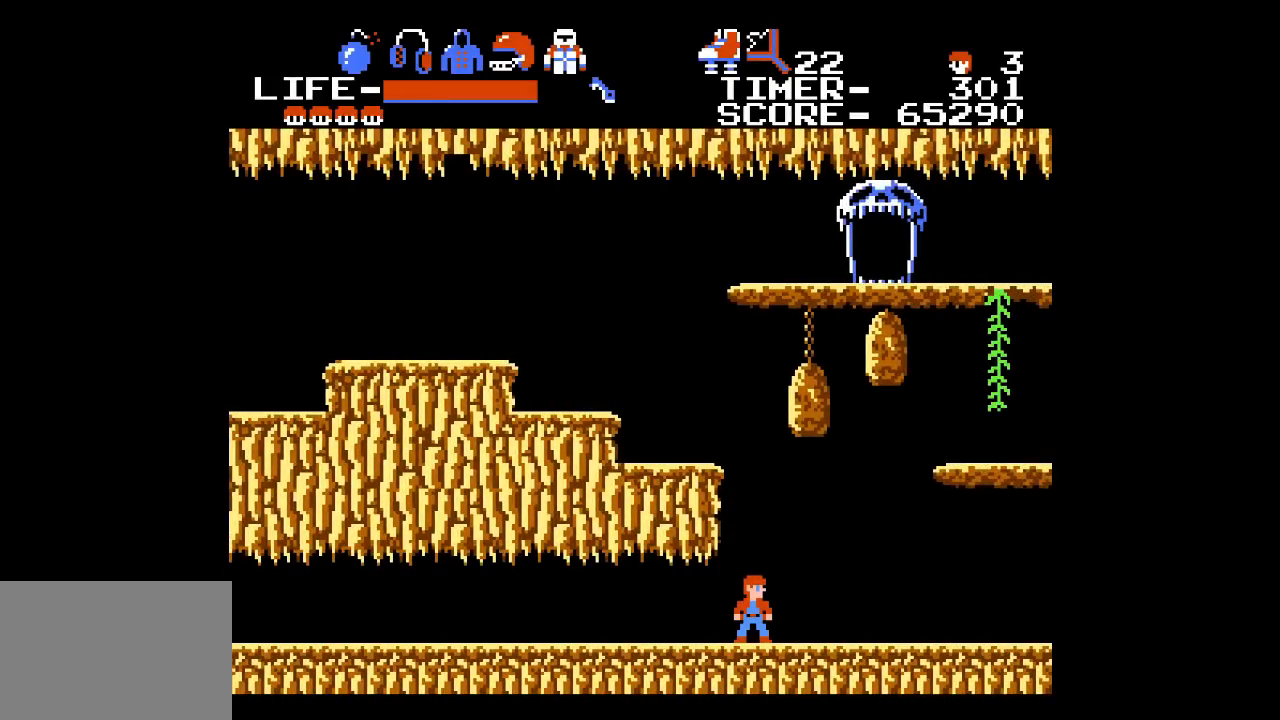
{"buttons": [], "events": []}
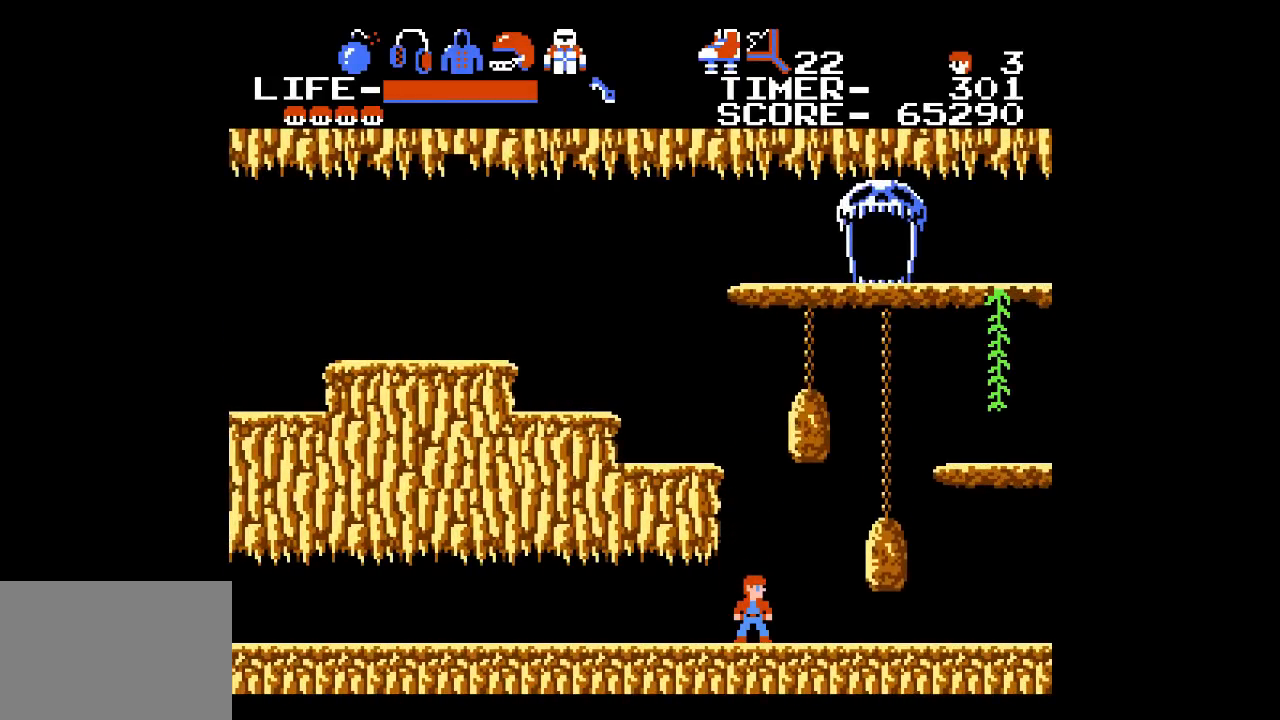
{"buttons": ["DPAD_LEFT"], "events": [[17, "DPAD_RIGHT", "down"], [233, "DPAD_RIGHT", "up"], [333, "DPAD_LEFT", "down"]]}
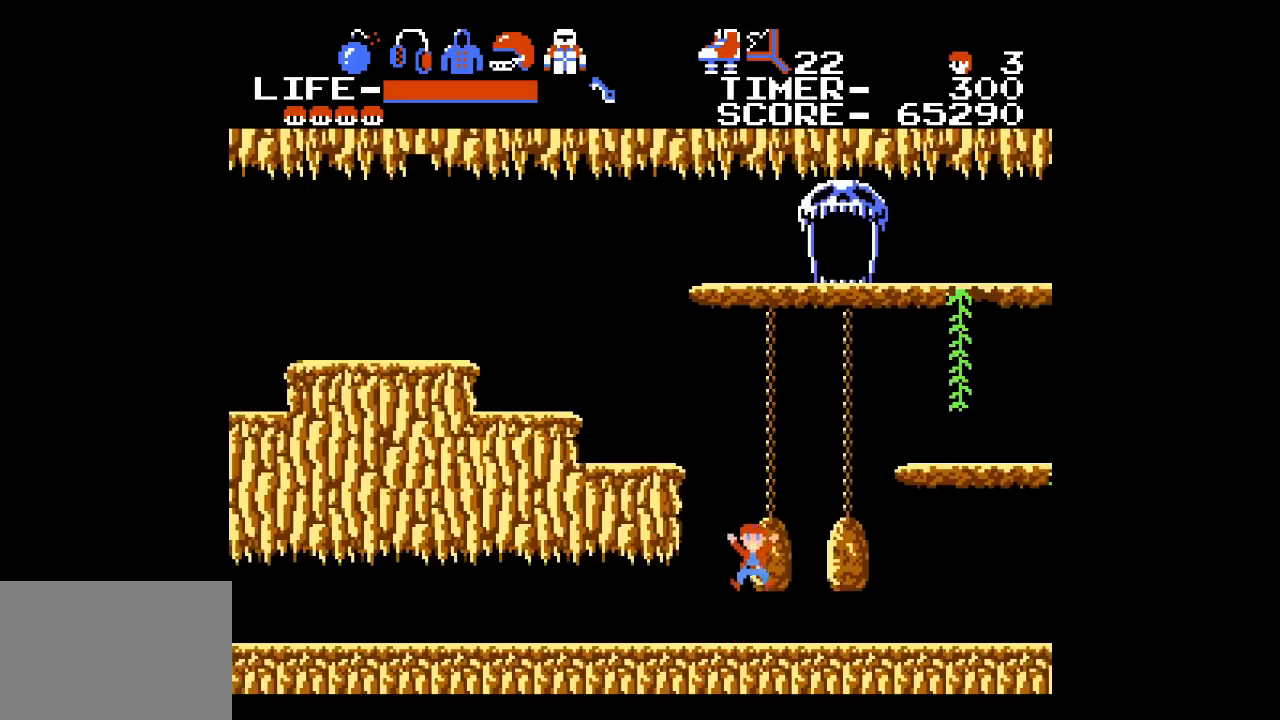
{"buttons": [], "events": [[83, "DPAD_LEFT", "up"]]}
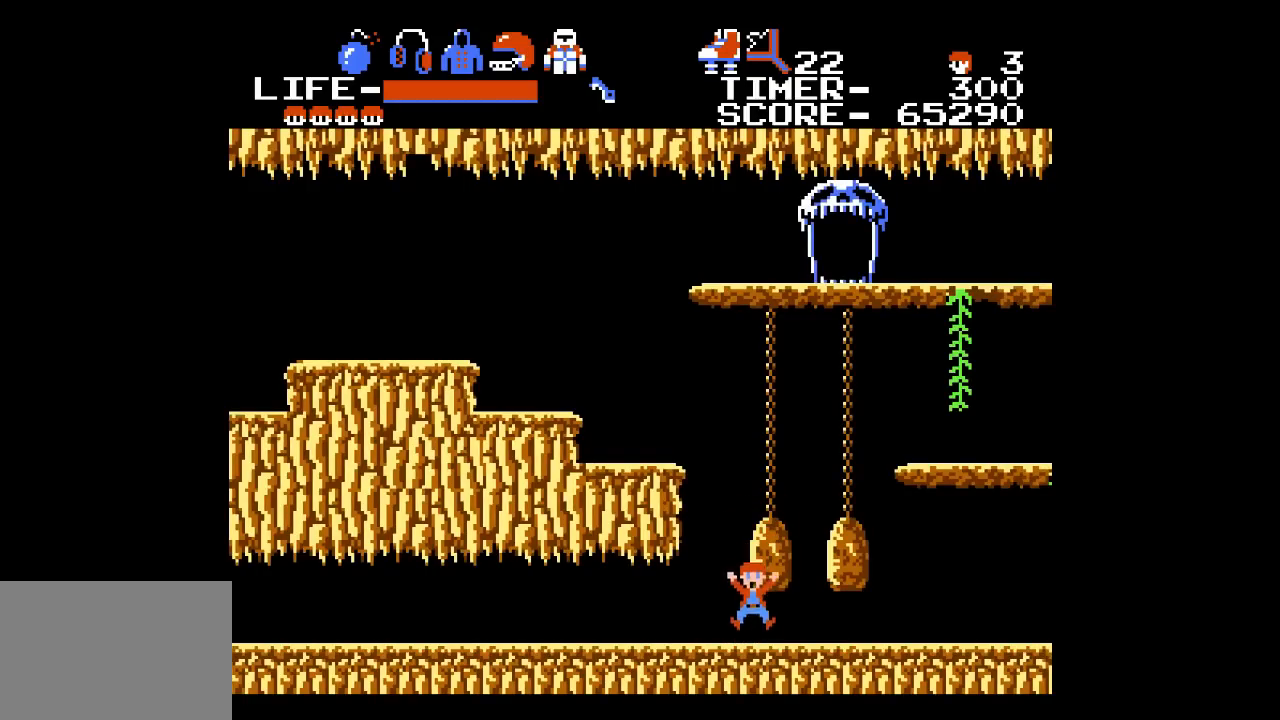
{"buttons": [], "events": []}
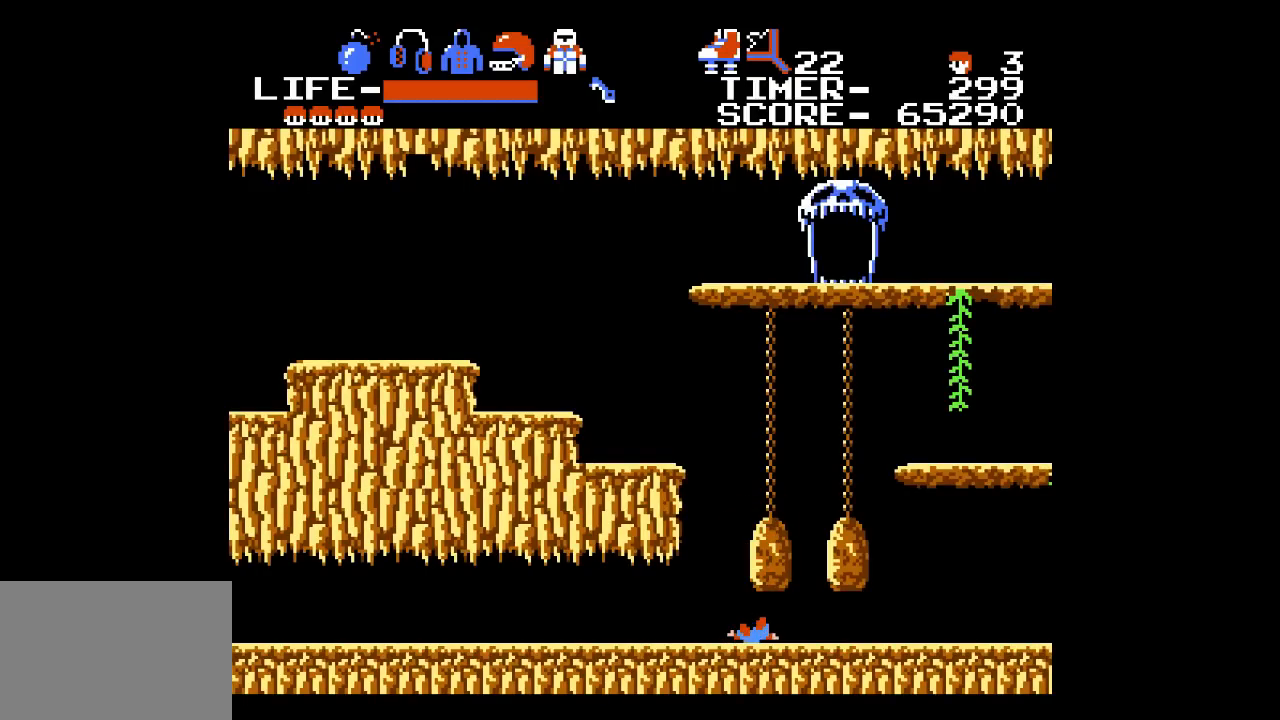
{"buttons": [], "events": []}
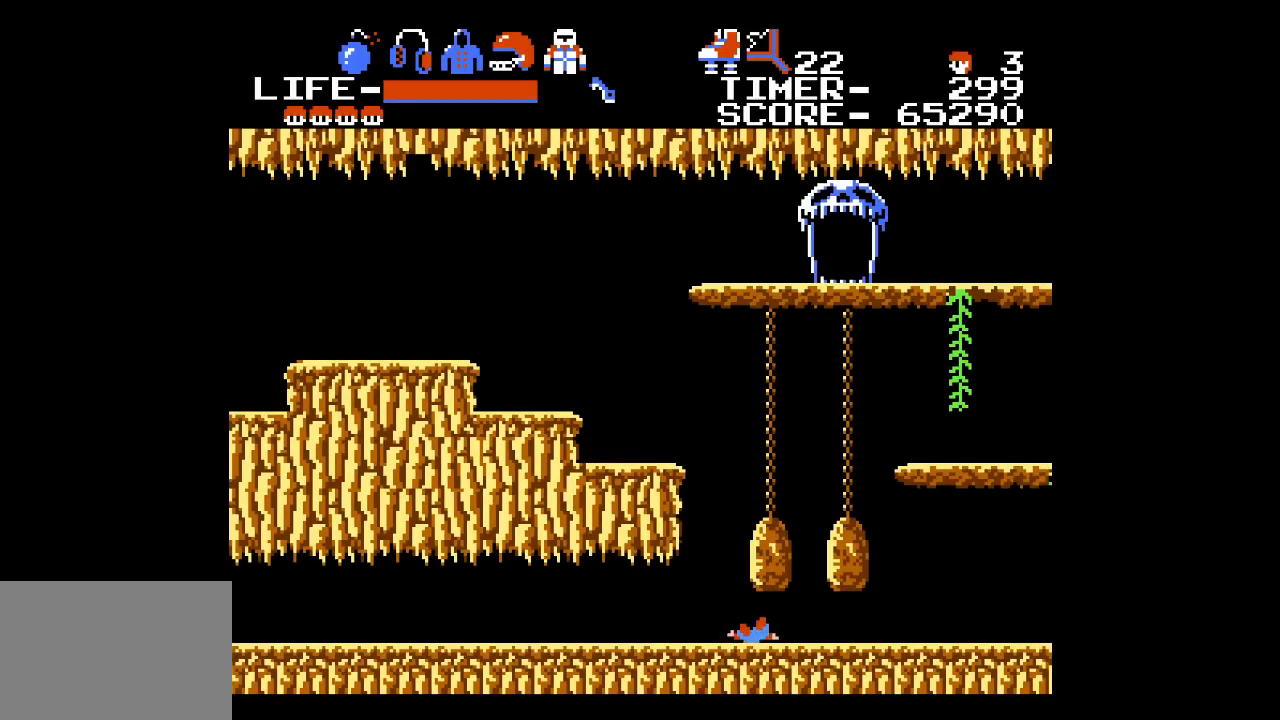
{"buttons": [], "events": []}
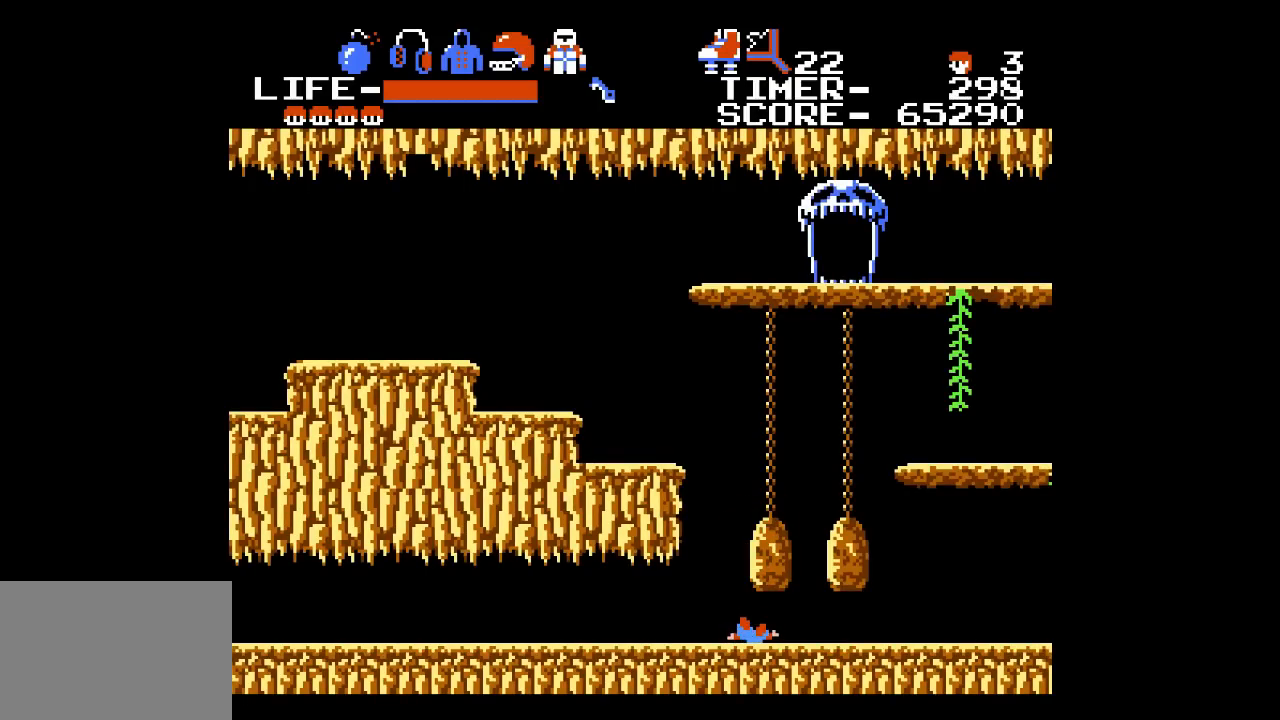
{"buttons": [], "events": []}
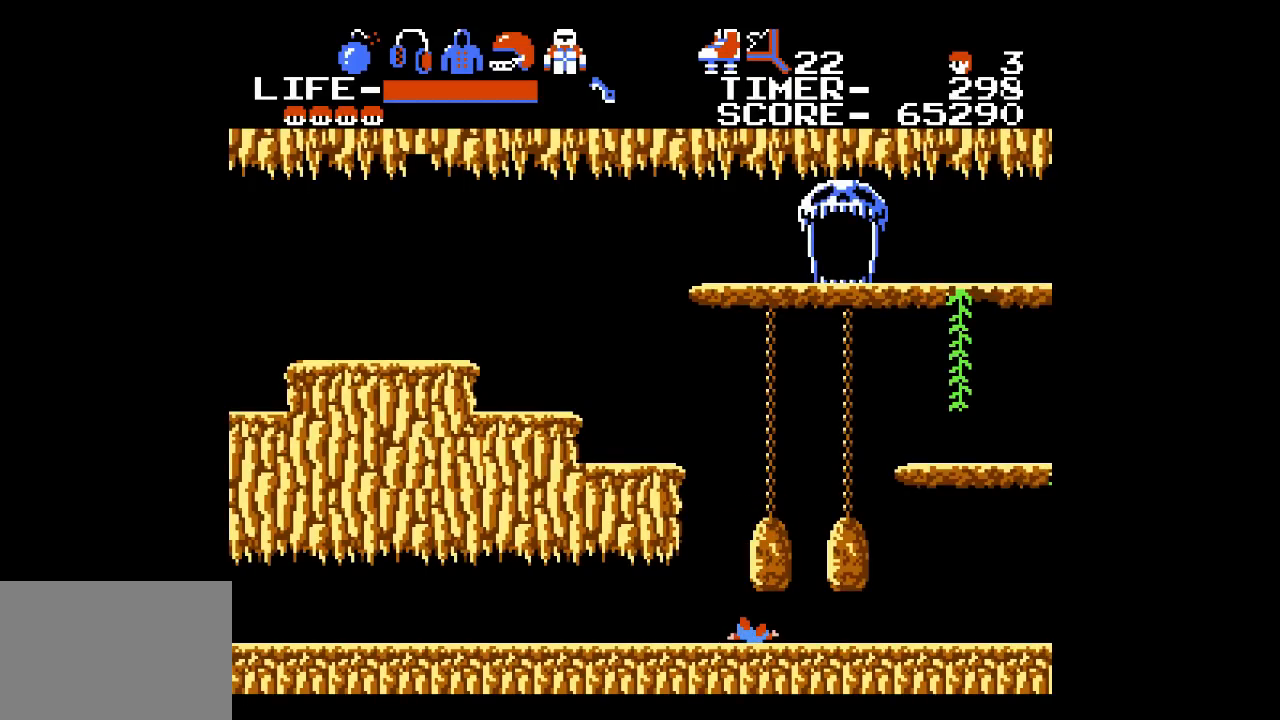
{"buttons": [], "events": []}
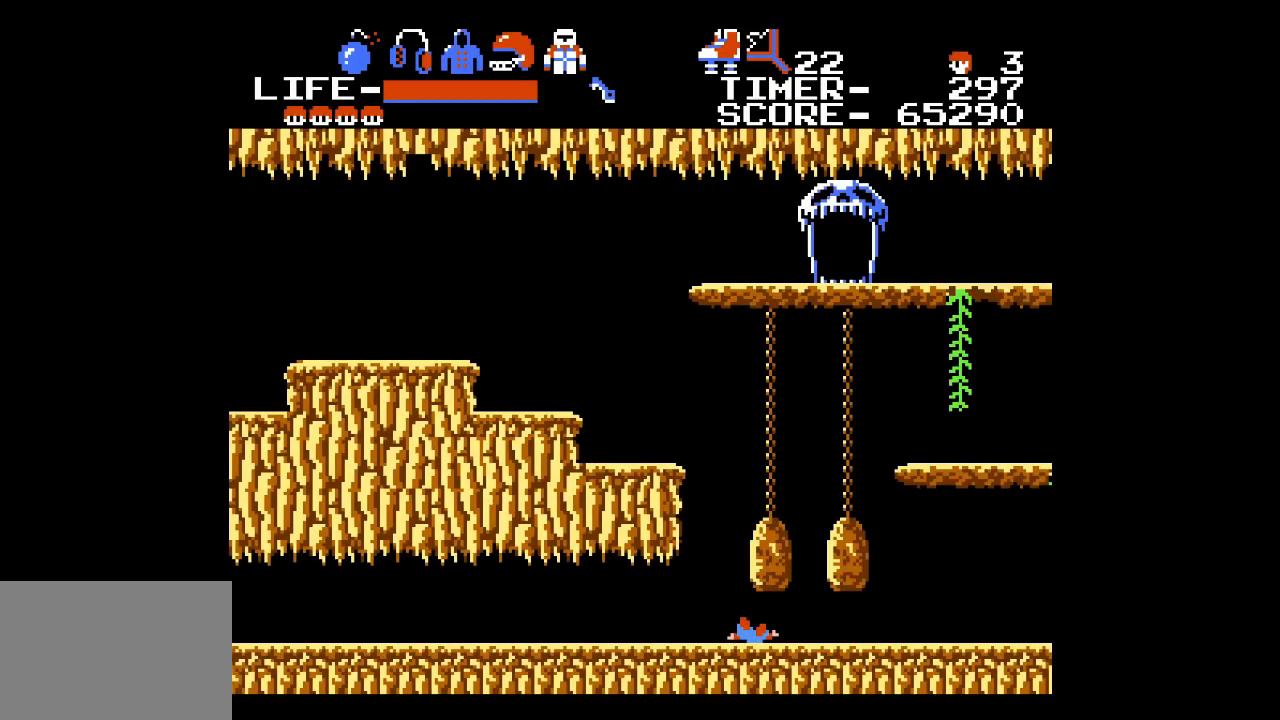
{"buttons": [], "events": []}
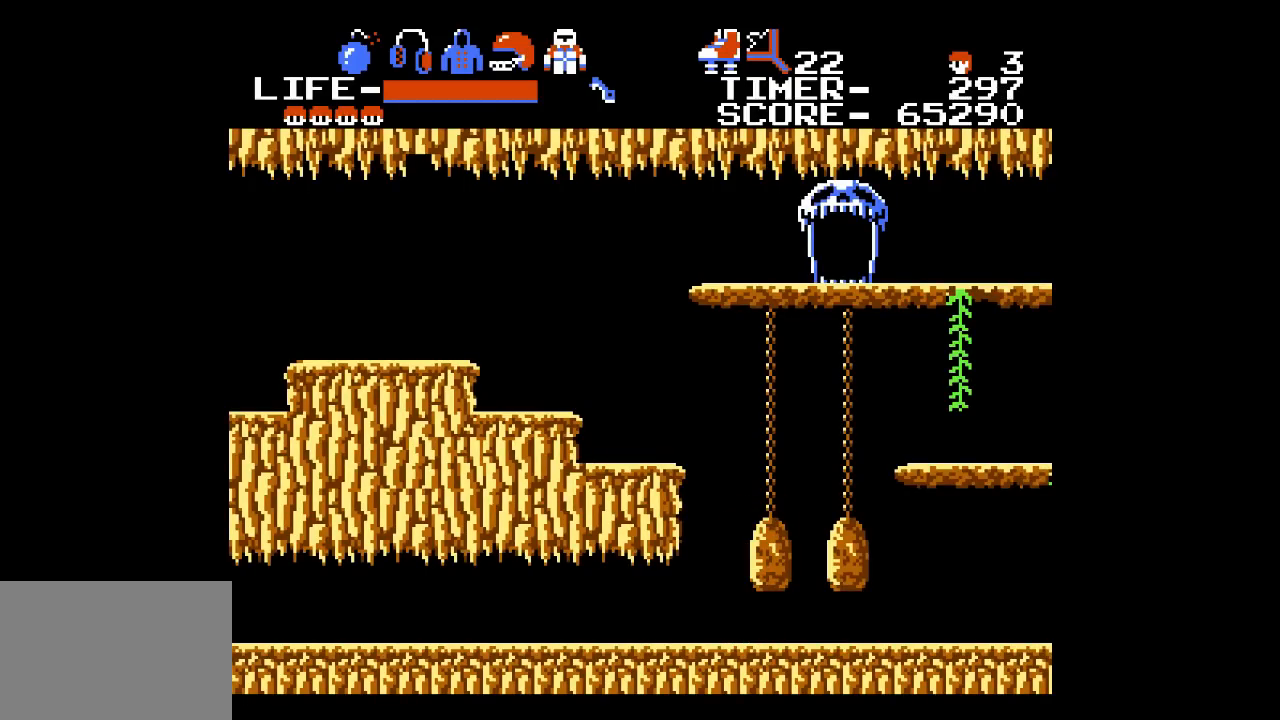
{"buttons": [], "events": []}
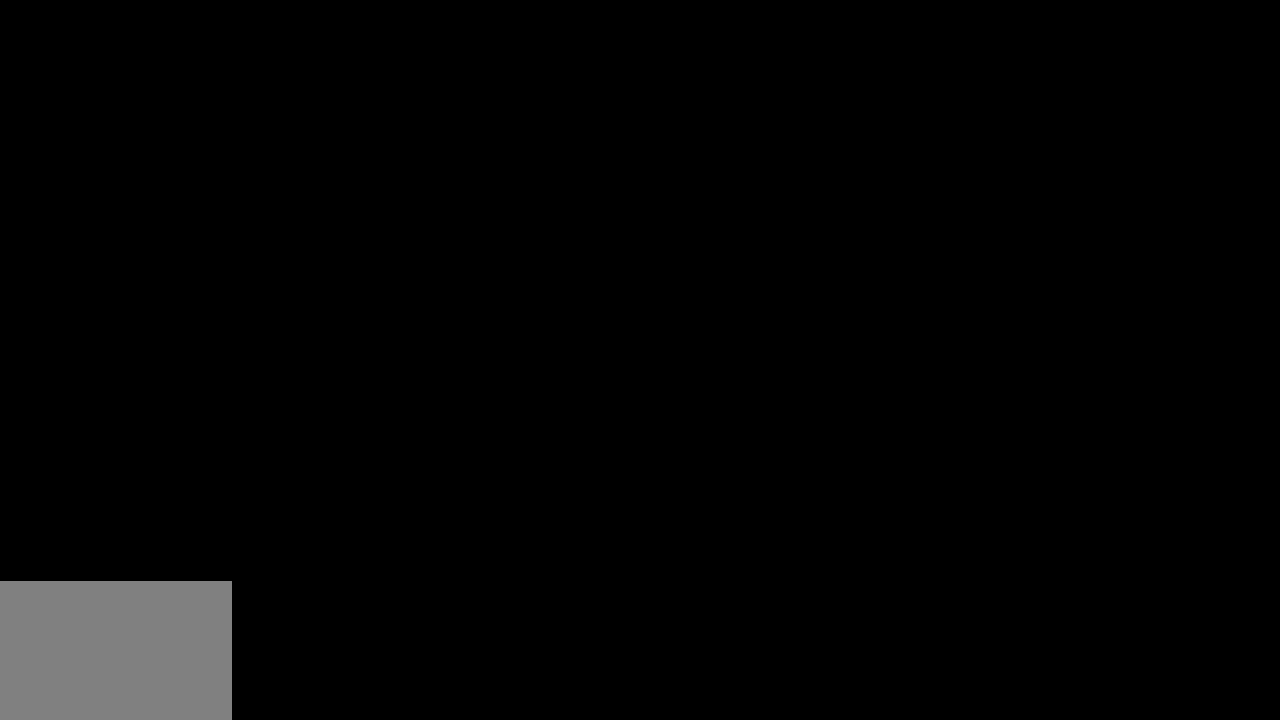
{"buttons": [], "events": []}
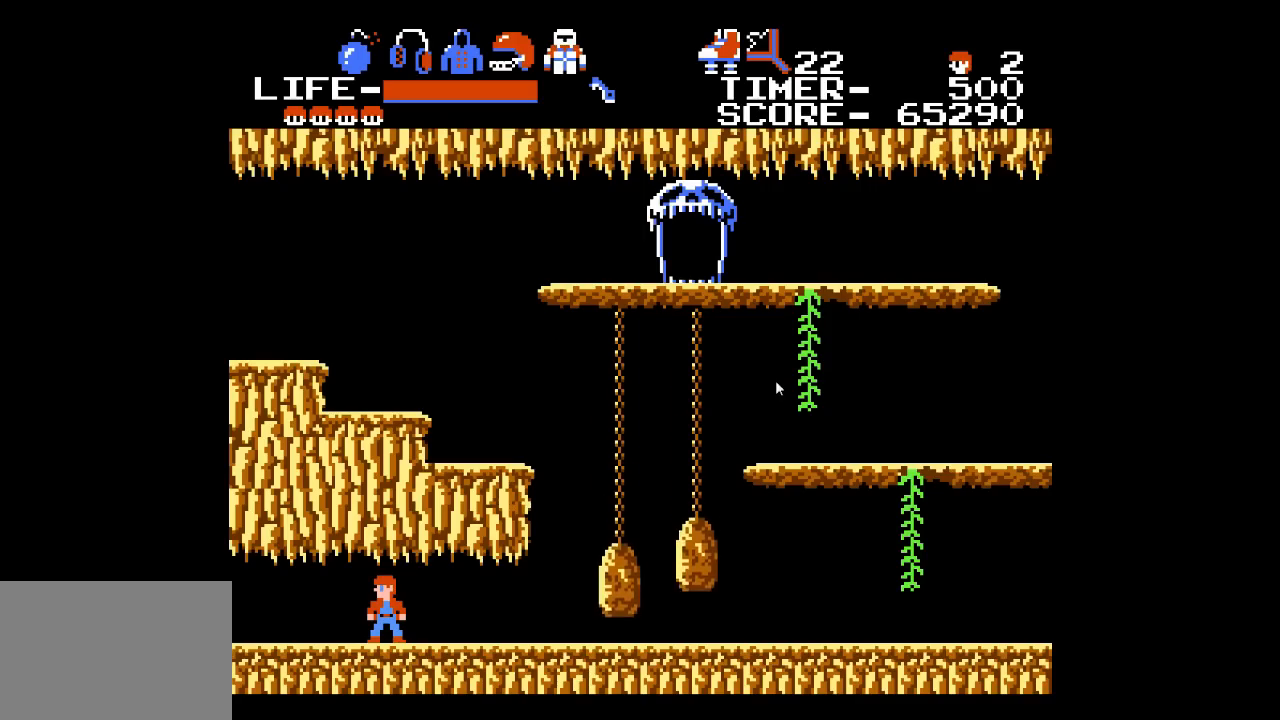
{"buttons": ["DPAD_RIGHT"], "events": [[167, "DPAD_RIGHT", "down"]]}
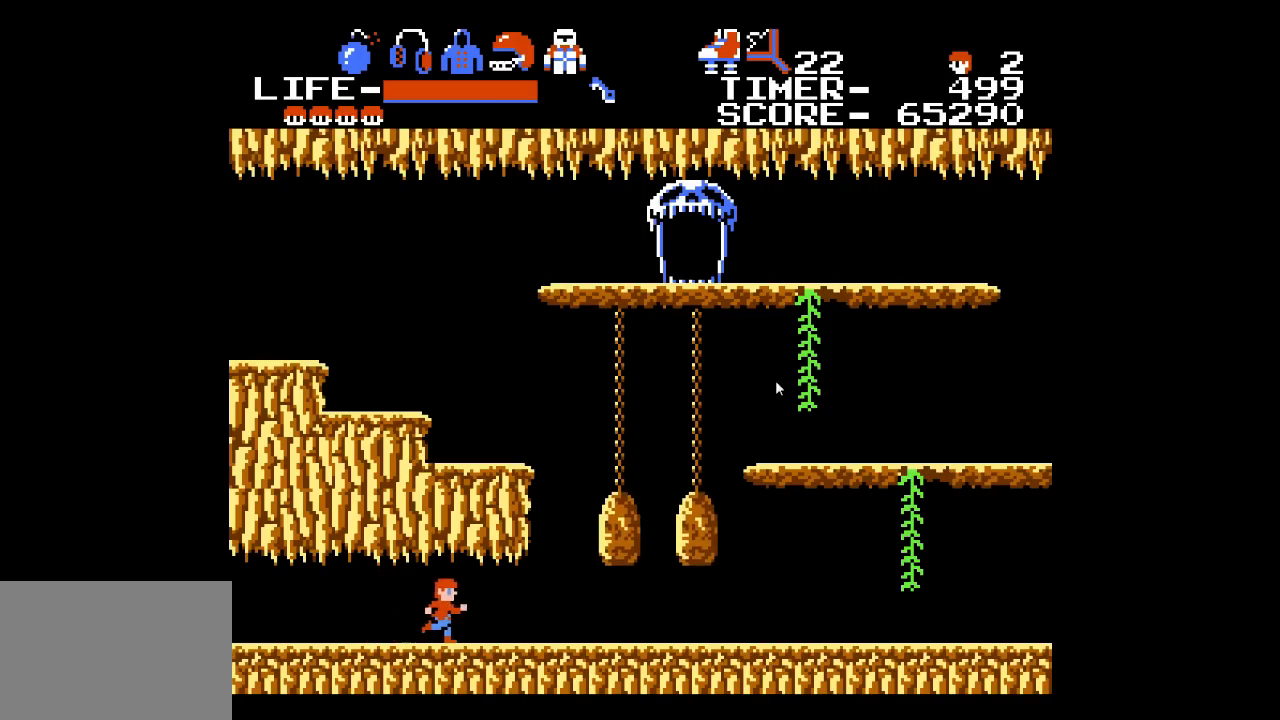
{"buttons": ["DPAD_RIGHT"], "events": []}
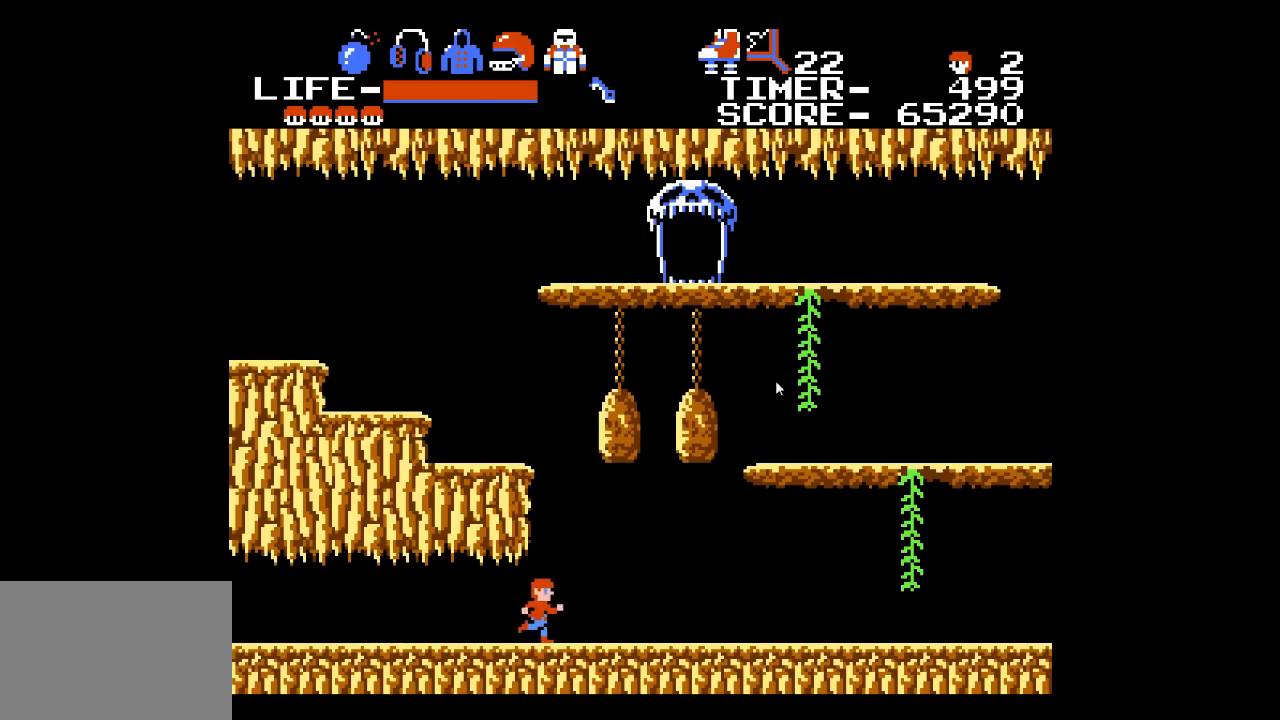
{"buttons": [], "events": [[50, "DPAD_RIGHT", "up"]]}
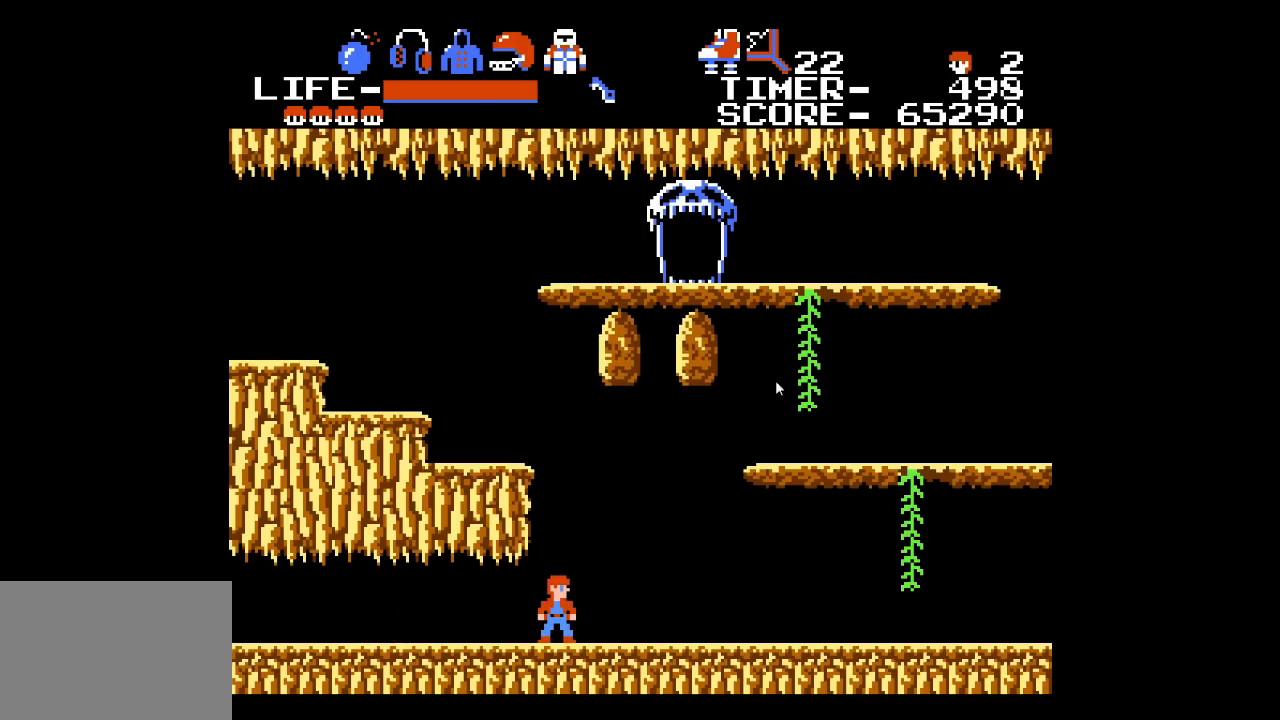
{"buttons": [], "events": []}
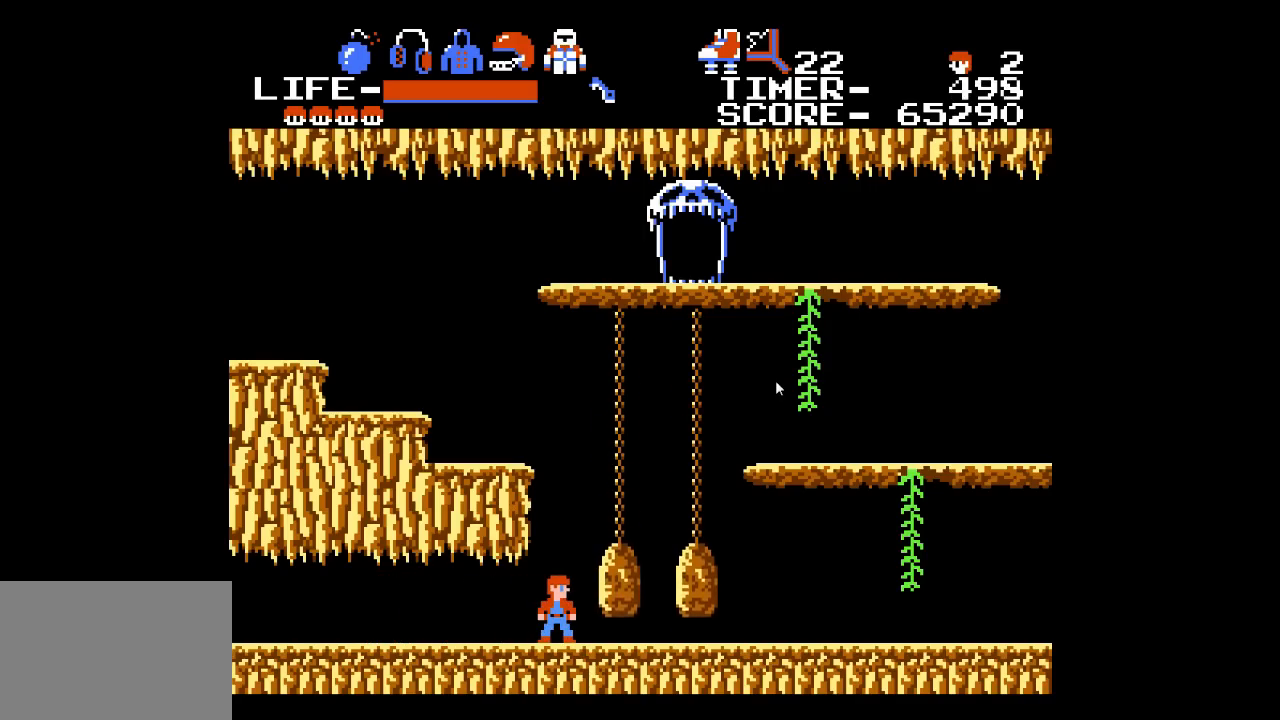
{"buttons": ["DPAD_RIGHT"], "events": [[233, "DPAD_RIGHT", "down"]]}
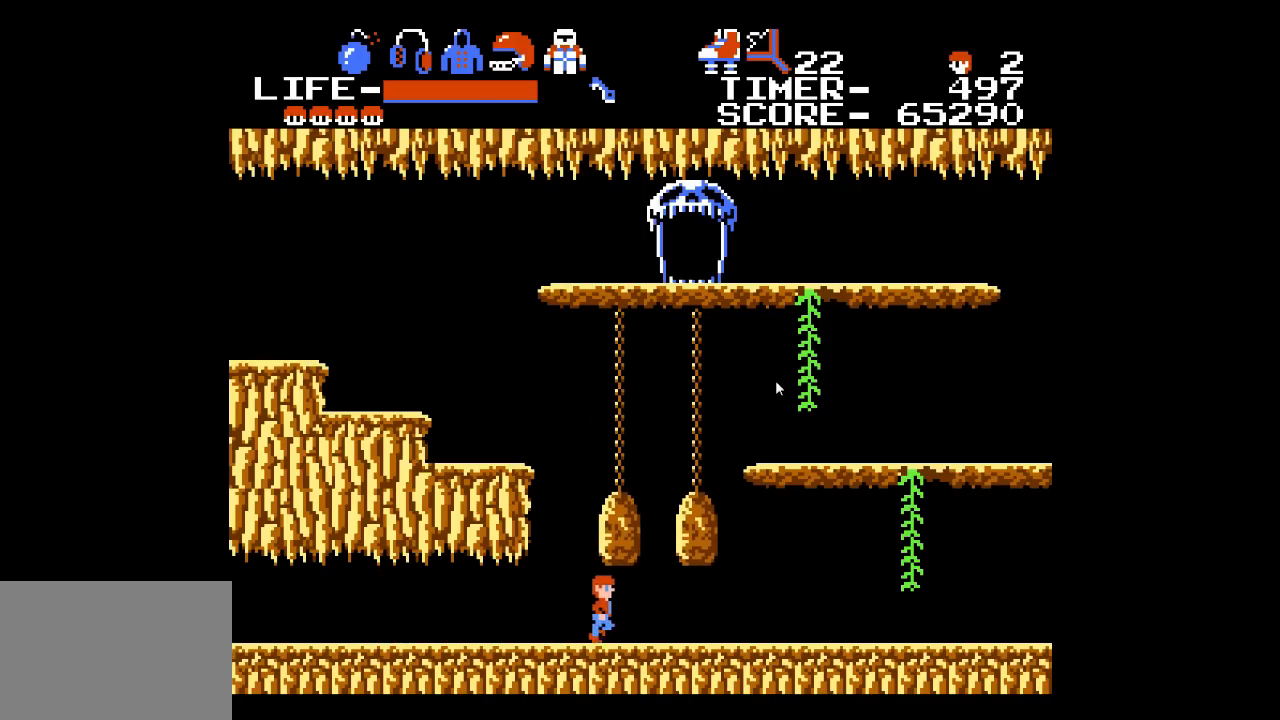
{"buttons": ["DPAD_RIGHT"], "events": []}
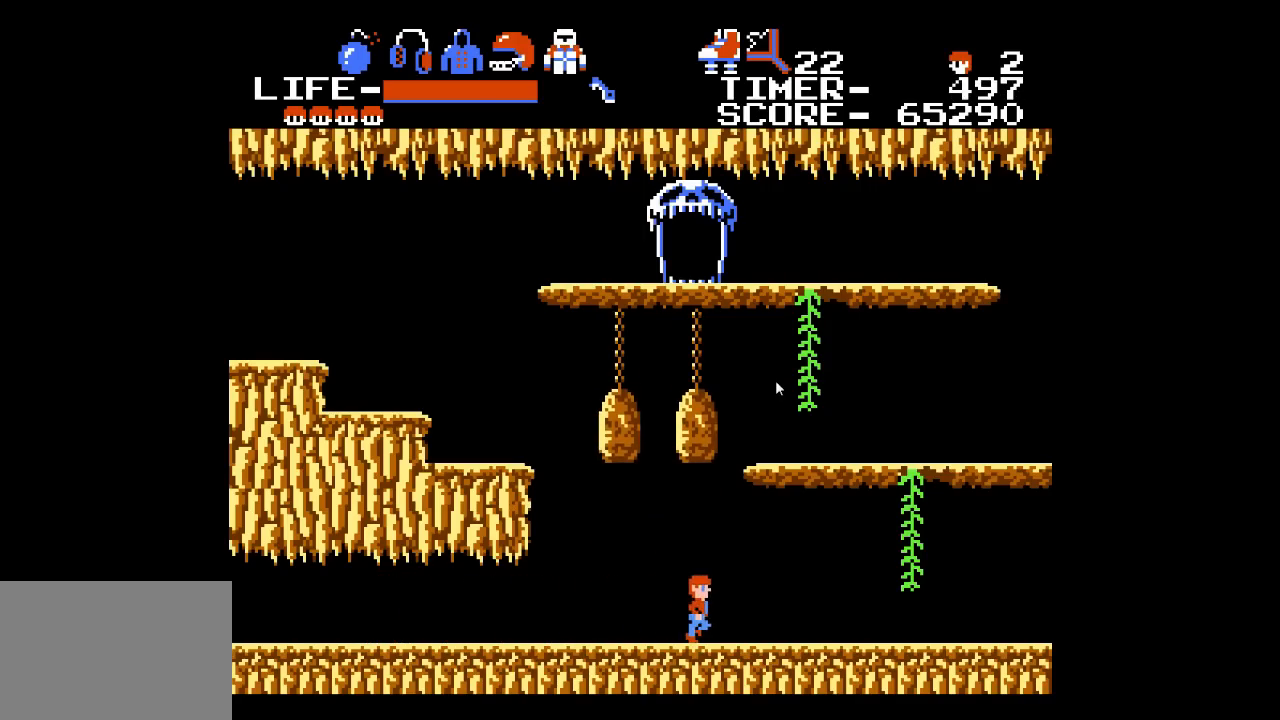
{"buttons": ["DPAD_RIGHT"], "events": []}
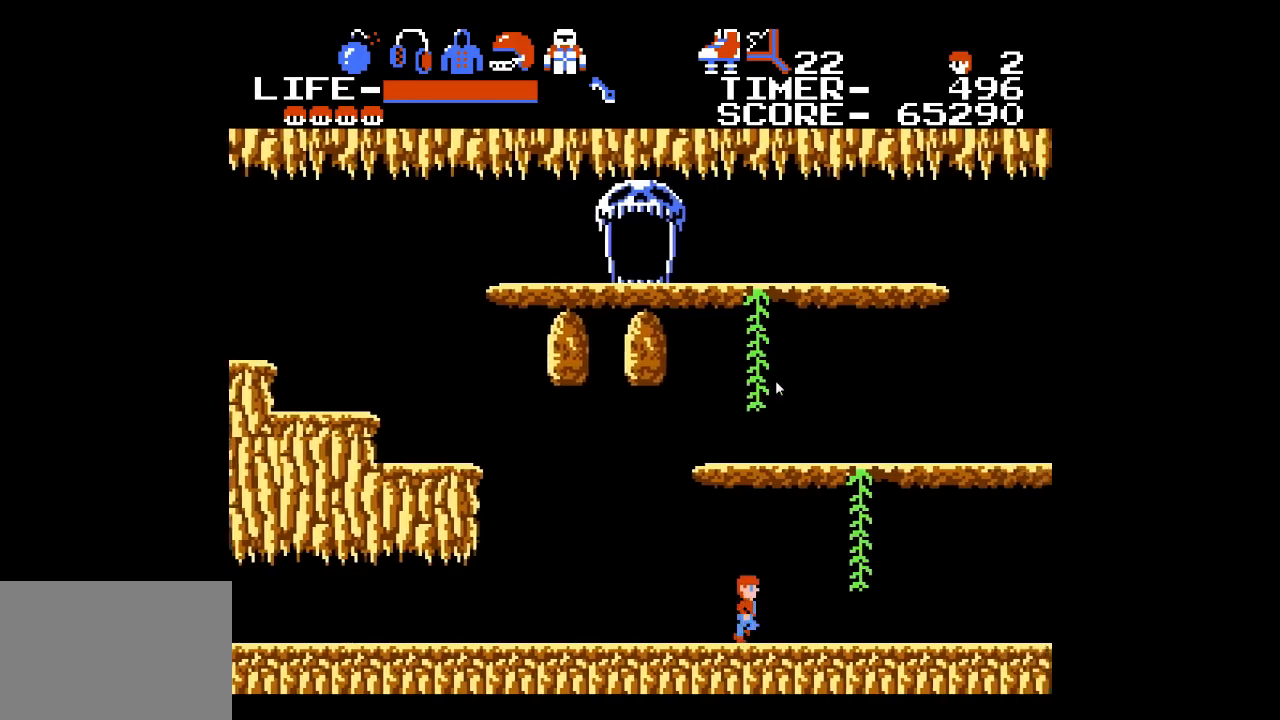
{"buttons": ["DPAD_UP", "DPAD_RIGHT"], "events": [[500, "DPAD_UP", "down"]]}
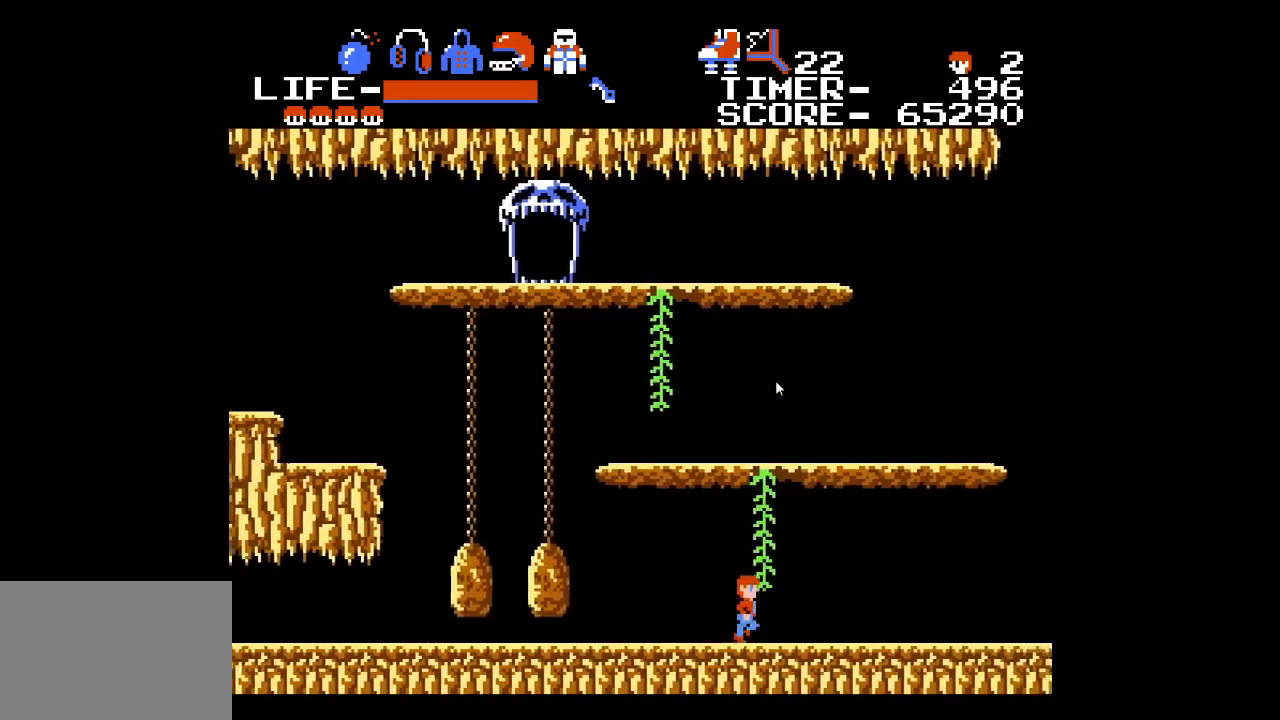
{"buttons": ["DPAD_UP"], "events": [[33, "DPAD_RIGHT", "up"]]}
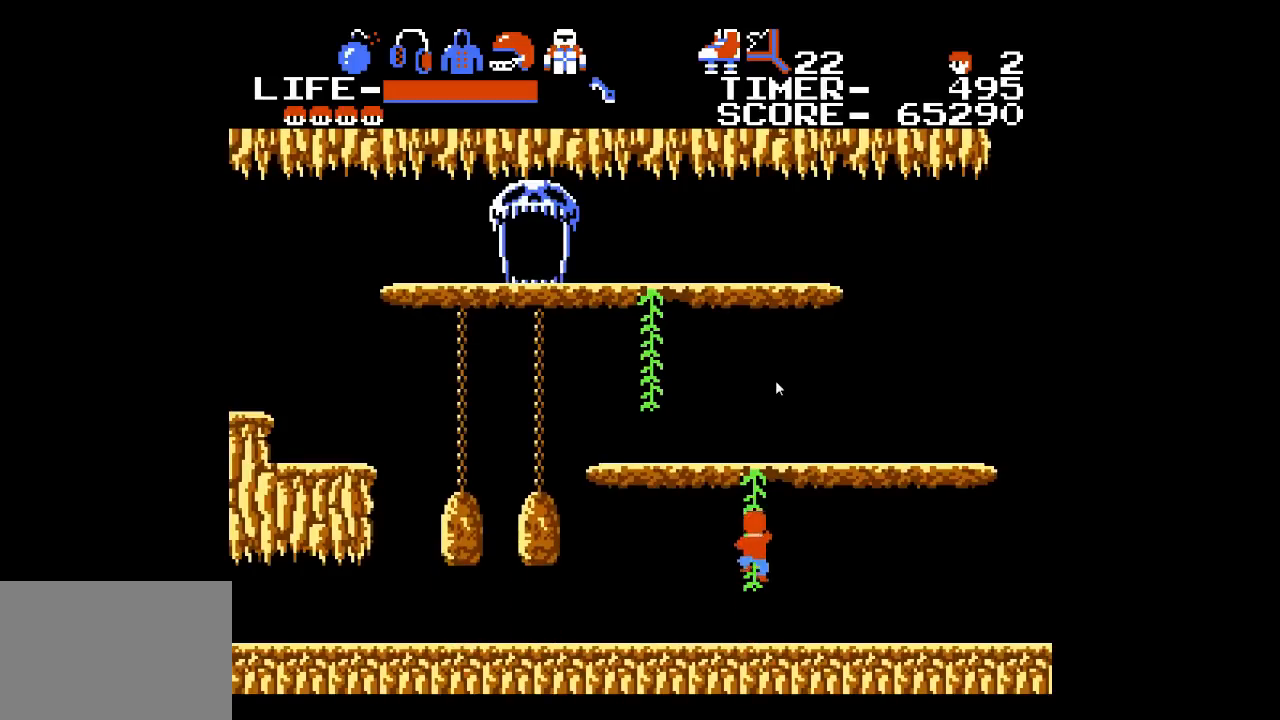
{"buttons": ["DPAD_UP"], "events": []}
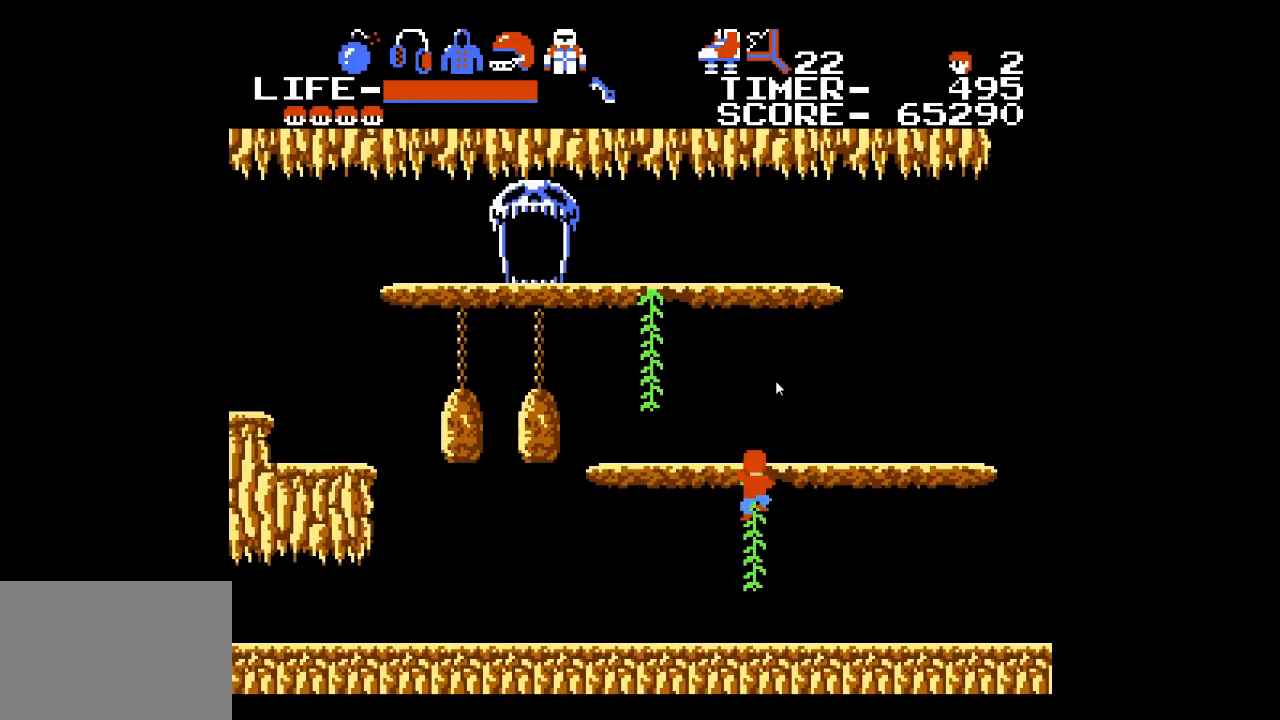
{"buttons": ["DPAD_LEFT"], "events": [[217, "DPAD_LEFT", "down"], [250, "DPAD_UP", "up"]]}
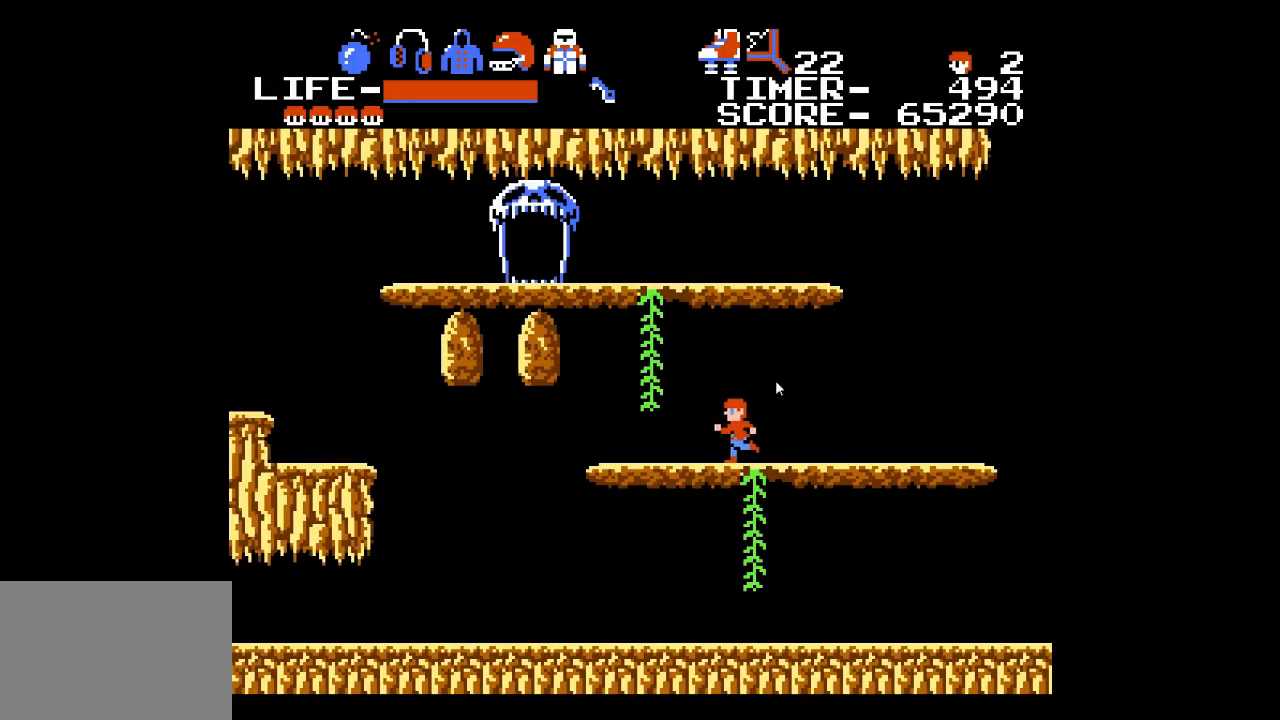
{"buttons": ["DPAD_UP", "DPAD_LEFT"], "events": [[150, "DPAD_UP", "down"]]}
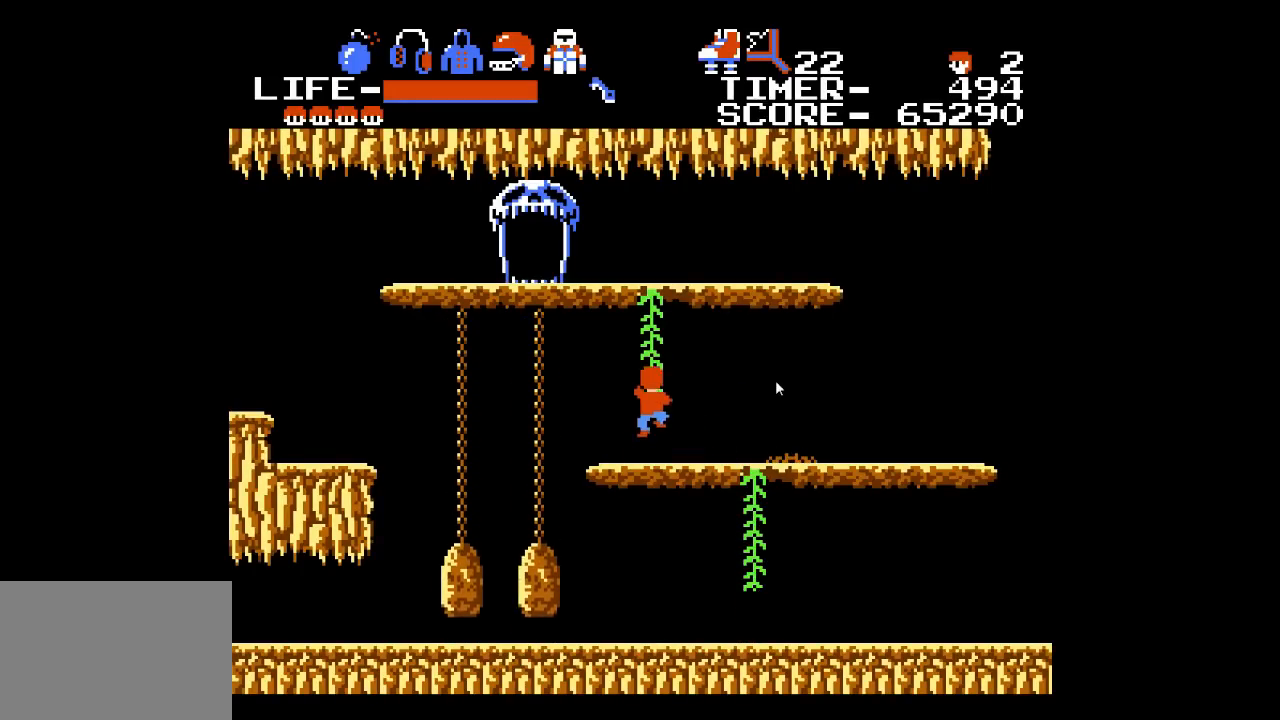
{"buttons": ["DPAD_UP"], "events": [[133, "DPAD_LEFT", "up"]]}
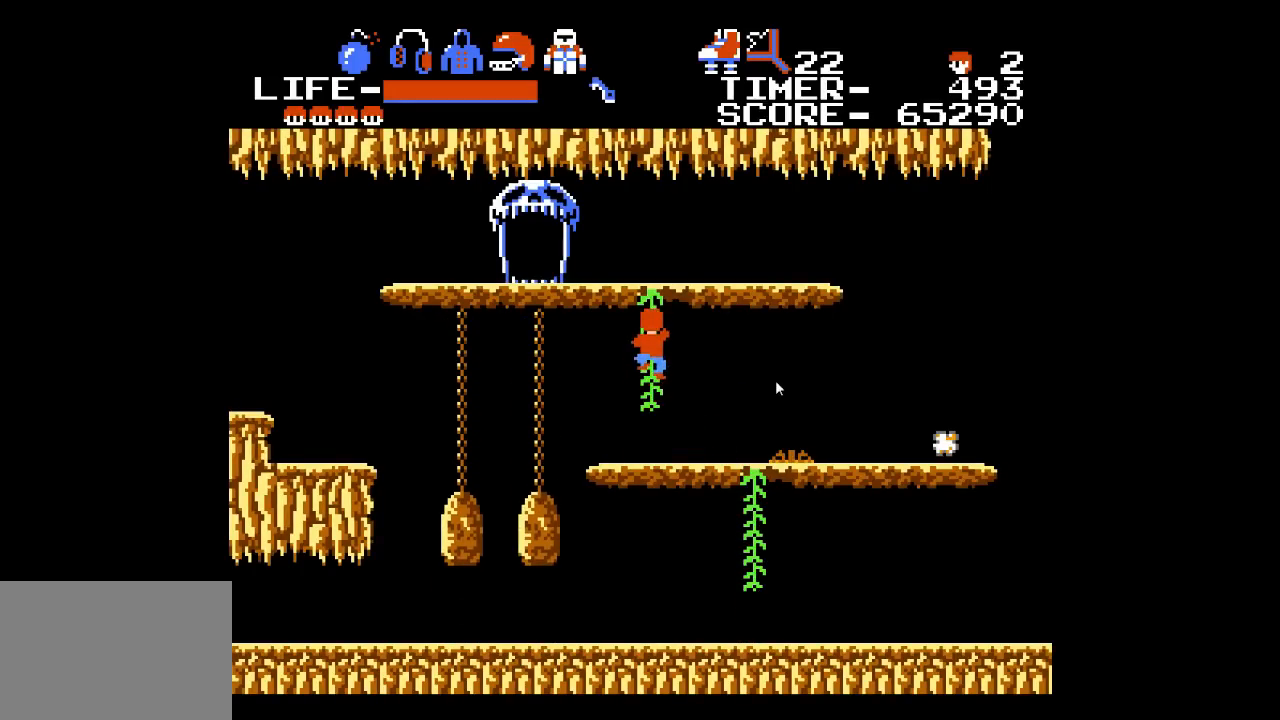
{"buttons": ["DPAD_UP", "DPAD_LEFT"], "events": [[400, "DPAD_LEFT", "down"]]}
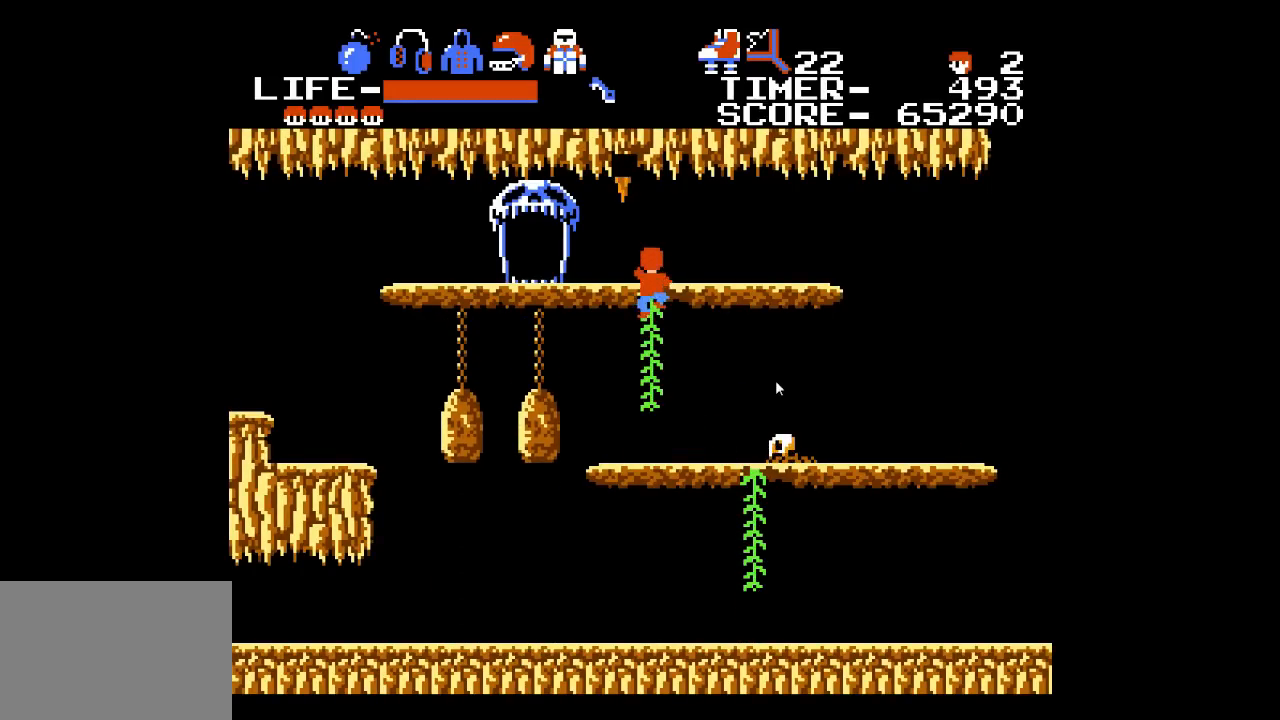
{"buttons": ["DPAD_UP", "DPAD_LEFT"], "events": []}